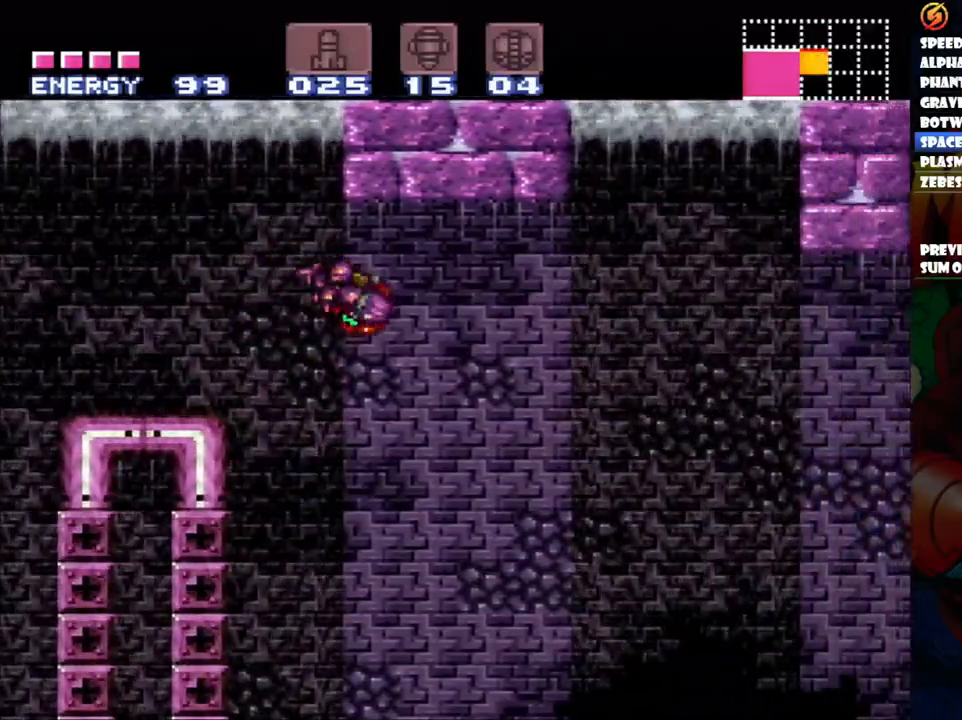
Gameplay with a controller (Nintendo layout); each line is a JSON object with the inputs held at the frame after it. "events" lists button and stick changes between this image and that frame as [ms after this image, input, new state], when the widget could be followed in between. Not read: L3 R1 R3.
{"buttons": ["A", "DPAD_RIGHT"], "events": [[133, "DPAD_LEFT", "down"], [300, "DPAD_LEFT", "up"], [383, "DPAD_RIGHT", "down"]]}
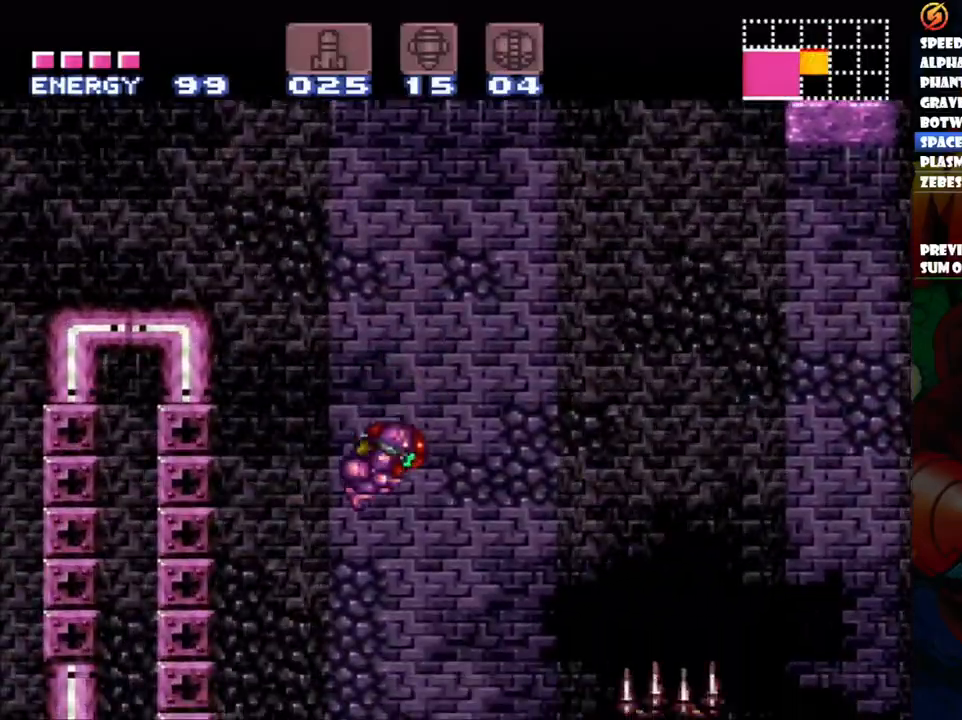
{"buttons": ["A", "DPAD_RIGHT"], "events": [[100, "DPAD_RIGHT", "up"], [233, "DPAD_RIGHT", "down"]]}
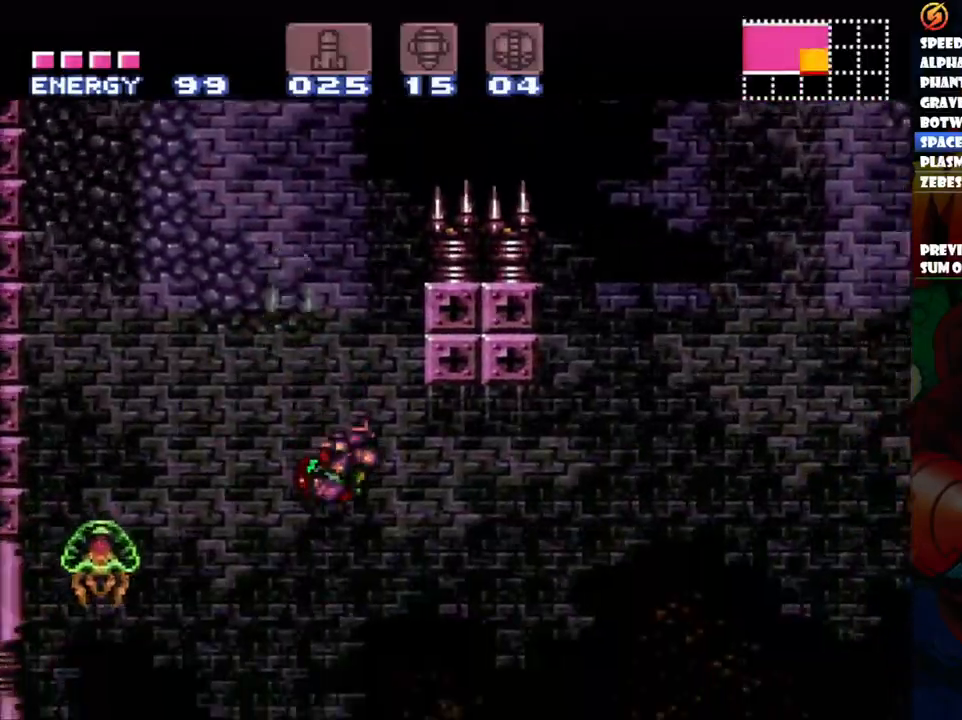
{"buttons": ["DPAD_UP", "DPAD_RIGHT"], "events": [[50, "DPAD_UP", "down"], [100, "A", "up"], [117, "DPAD_RIGHT", "up"], [267, "DPAD_LEFT", "down"], [283, "Y", "down"], [300, "DPAD_LEFT", "up"], [350, "DPAD_RIGHT", "down"], [383, "Y", "up"]]}
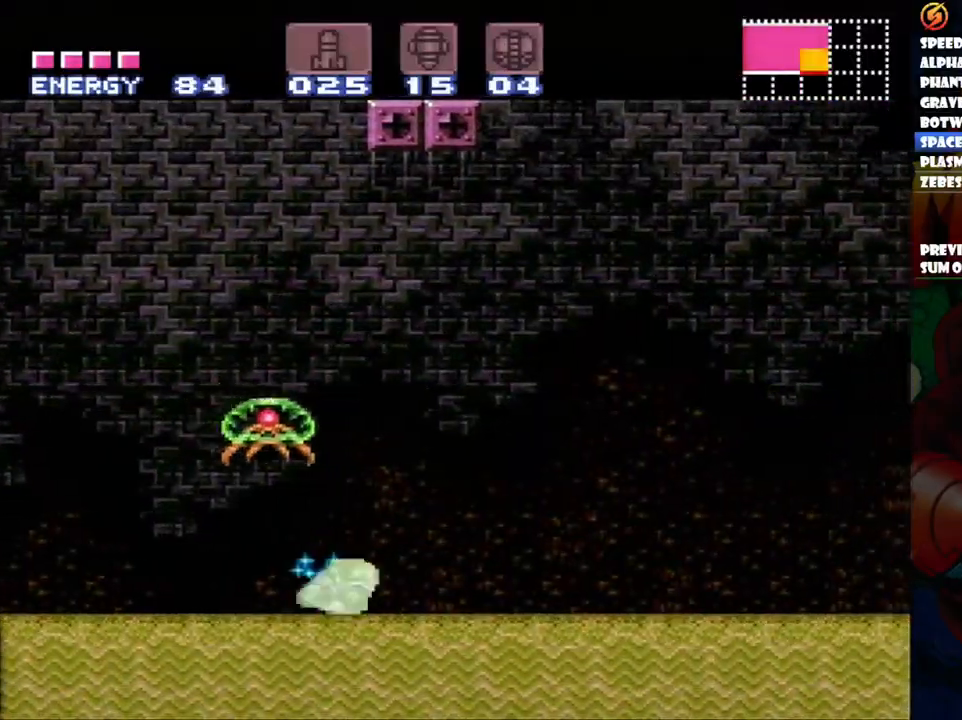
{"buttons": ["B", "DPAD_RIGHT"], "events": [[33, "Y", "down"], [133, "DPAD_RIGHT", "up"], [133, "Y", "up"], [200, "DPAD_RIGHT", "down"], [317, "B", "down"], [317, "DPAD_UP", "up"]]}
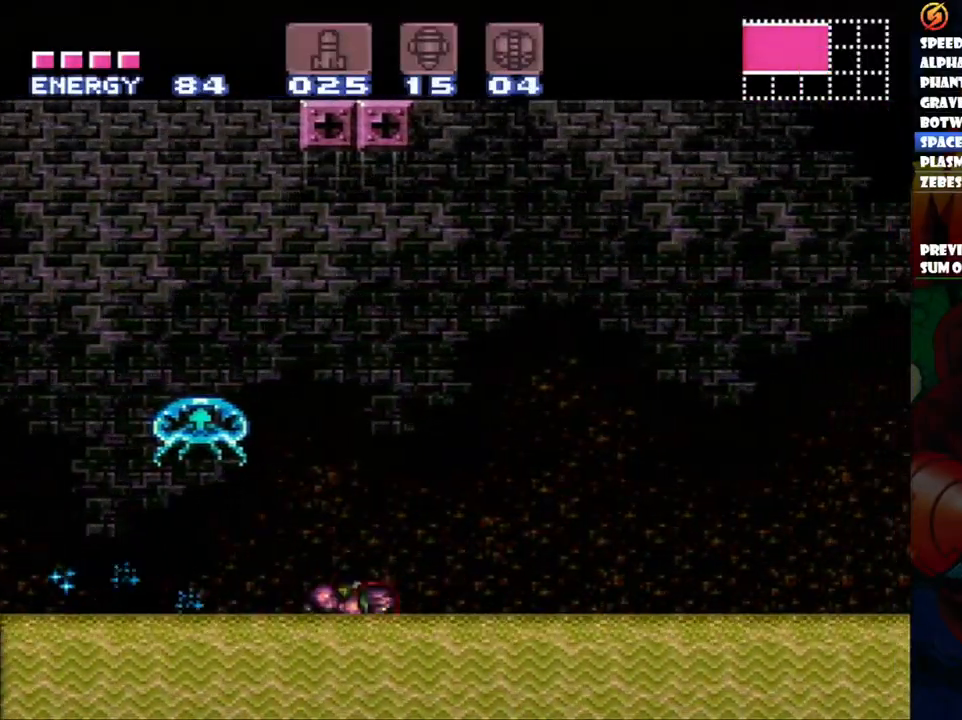
{"buttons": ["DPAD_UP", "DPAD_RIGHT"], "events": [[83, "B", "up"], [200, "B", "down"], [233, "DPAD_UP", "down"], [450, "B", "up"]]}
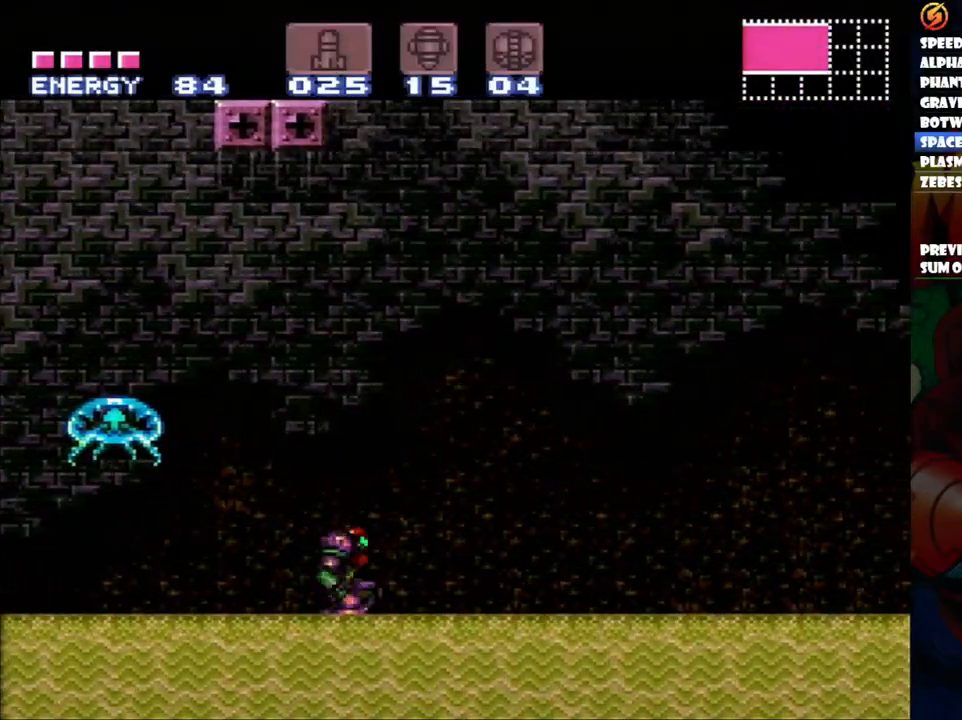
{"buttons": ["DPAD_RIGHT"], "events": [[117, "B", "down"], [267, "B", "up"], [283, "DPAD_UP", "up"]]}
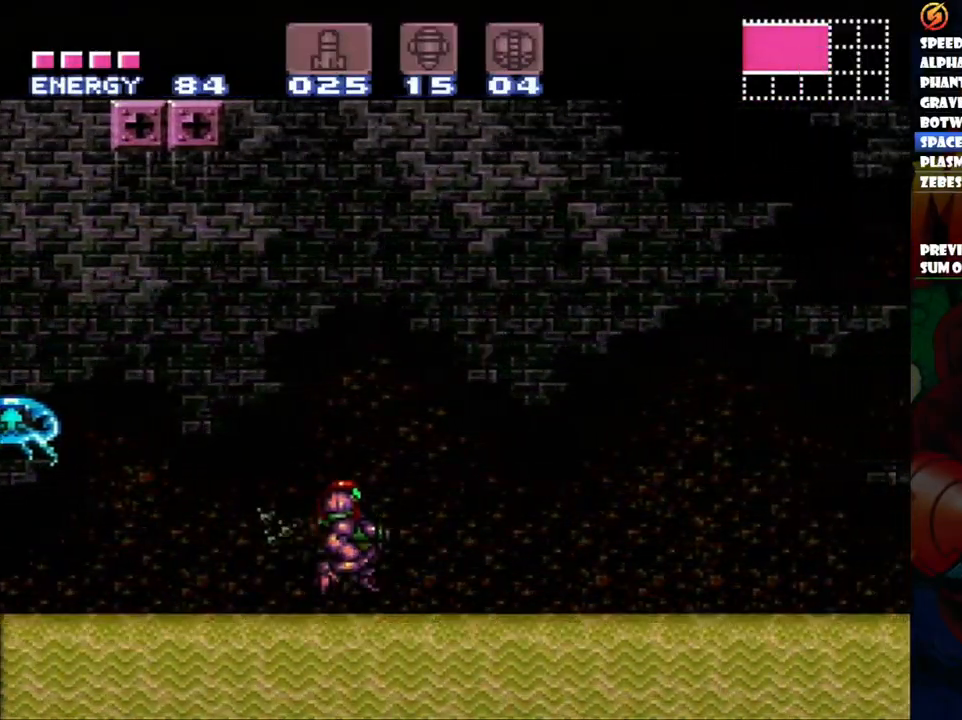
{"buttons": ["DPAD_RIGHT"], "events": [[33, "B", "down"], [300, "B", "up"]]}
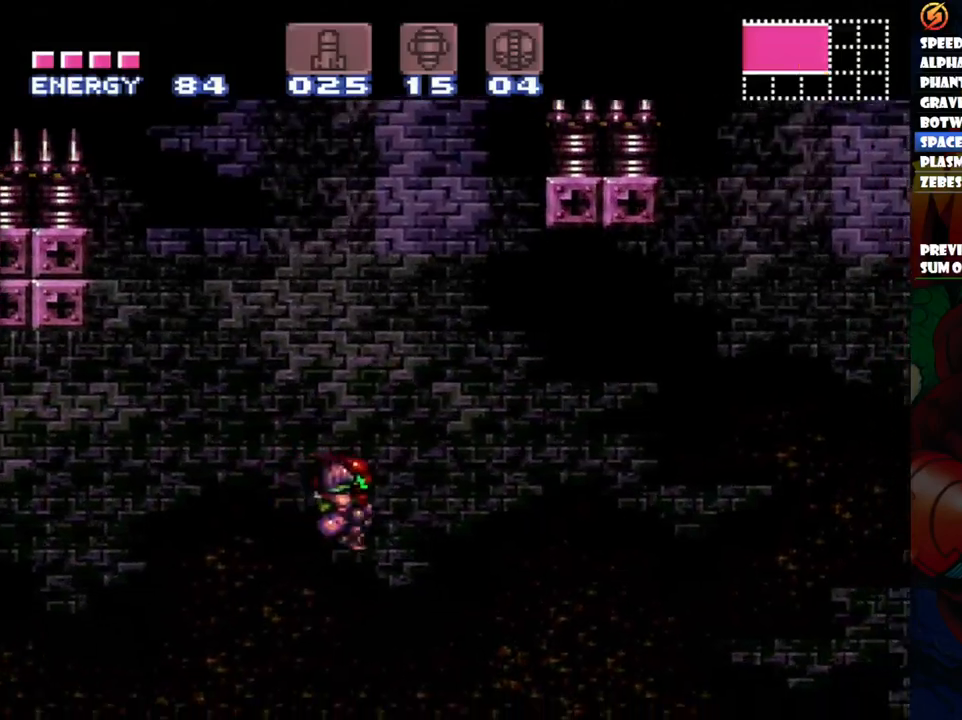
{"buttons": ["B", "DPAD_RIGHT"], "events": [[483, "B", "down"]]}
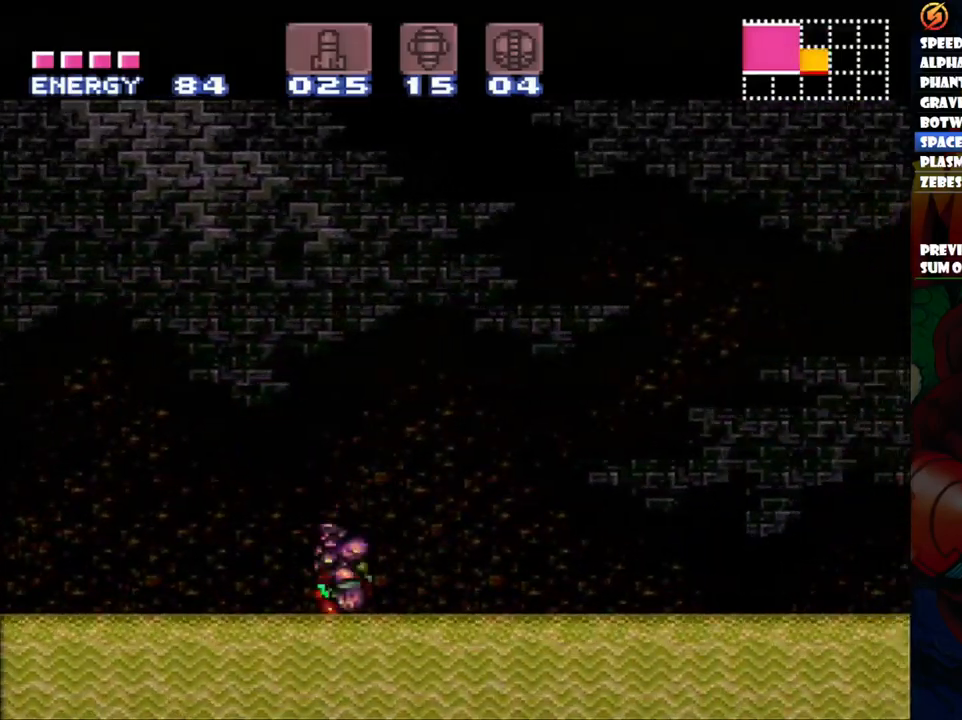
{"buttons": ["DPAD_RIGHT"], "events": [[467, "B", "up"]]}
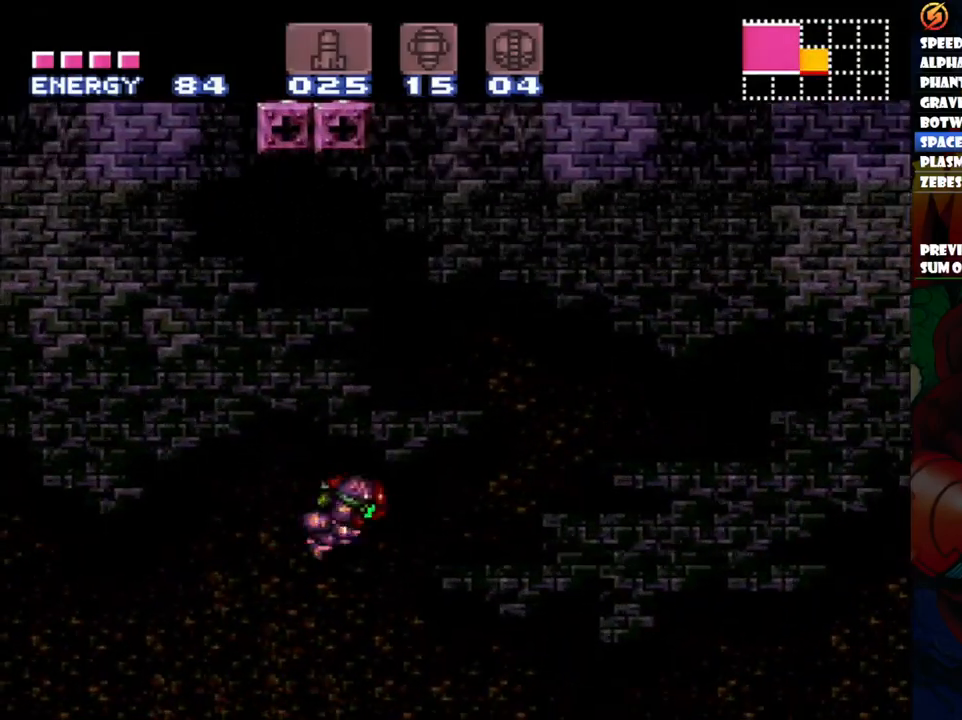
{"buttons": ["DPAD_RIGHT"], "events": []}
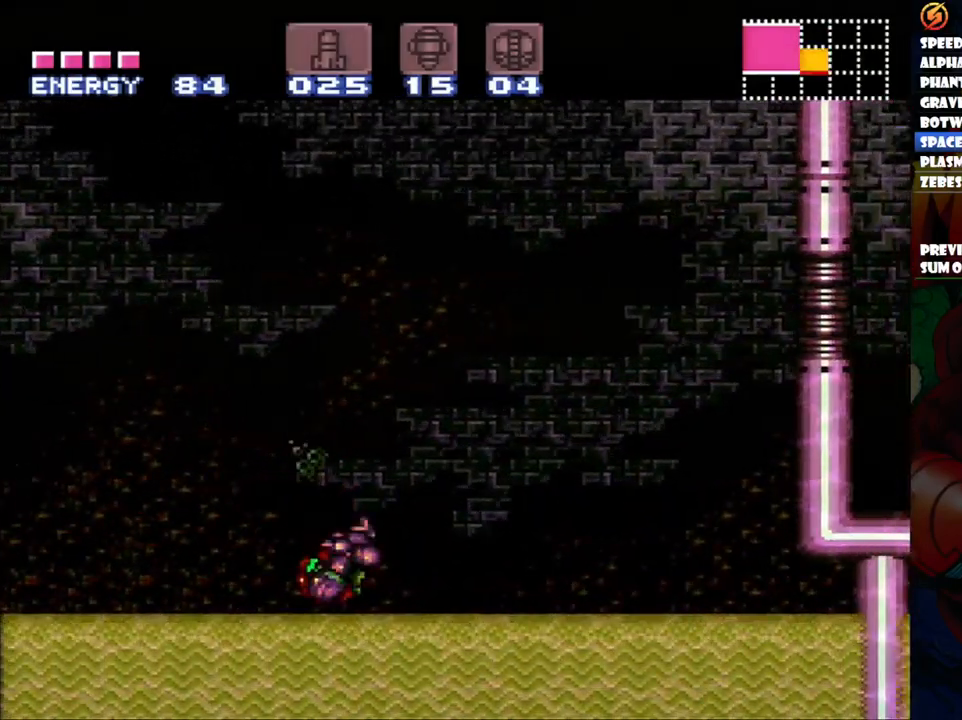
{"buttons": ["DPAD_RIGHT"], "events": [[67, "B", "down"], [333, "B", "up"]]}
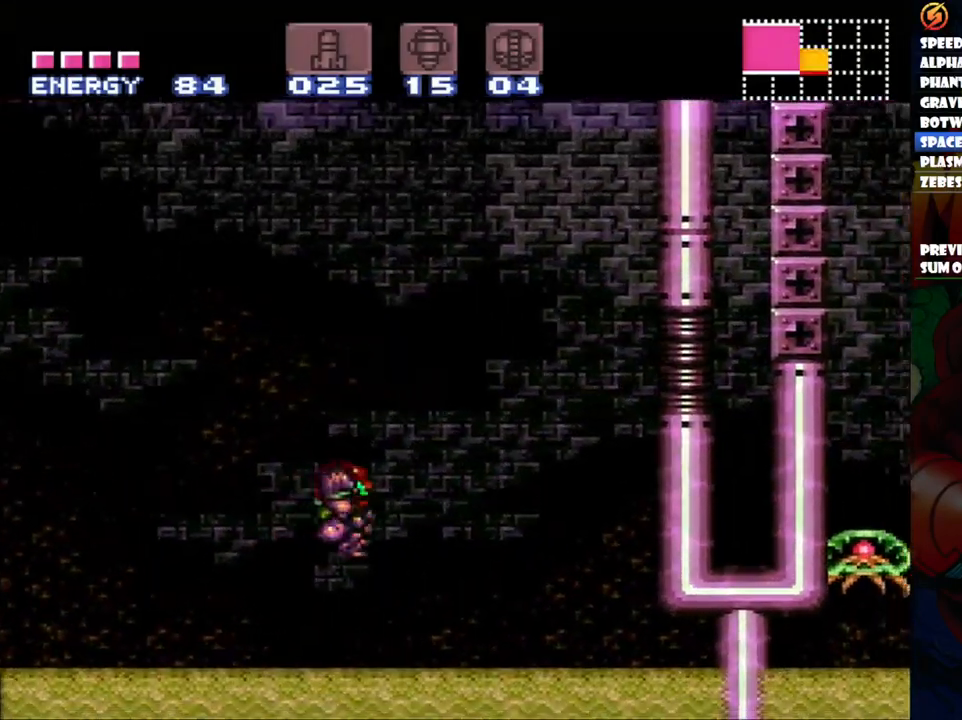
{"buttons": ["B", "DPAD_RIGHT"], "events": [[333, "B", "down"]]}
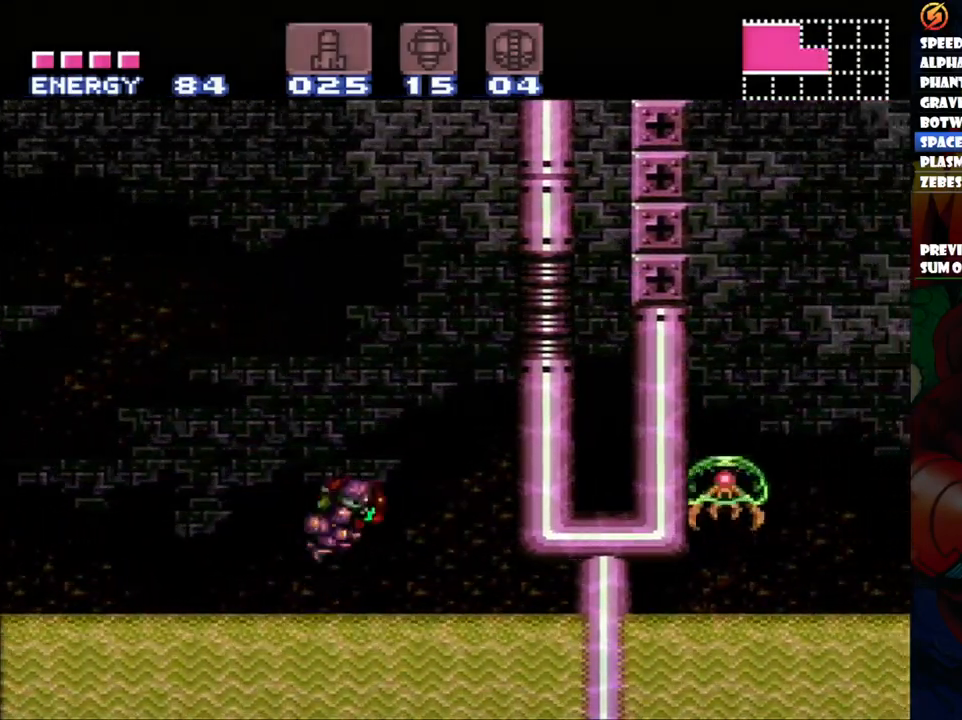
{"buttons": [], "events": [[433, "B", "up"], [467, "DPAD_RIGHT", "up"]]}
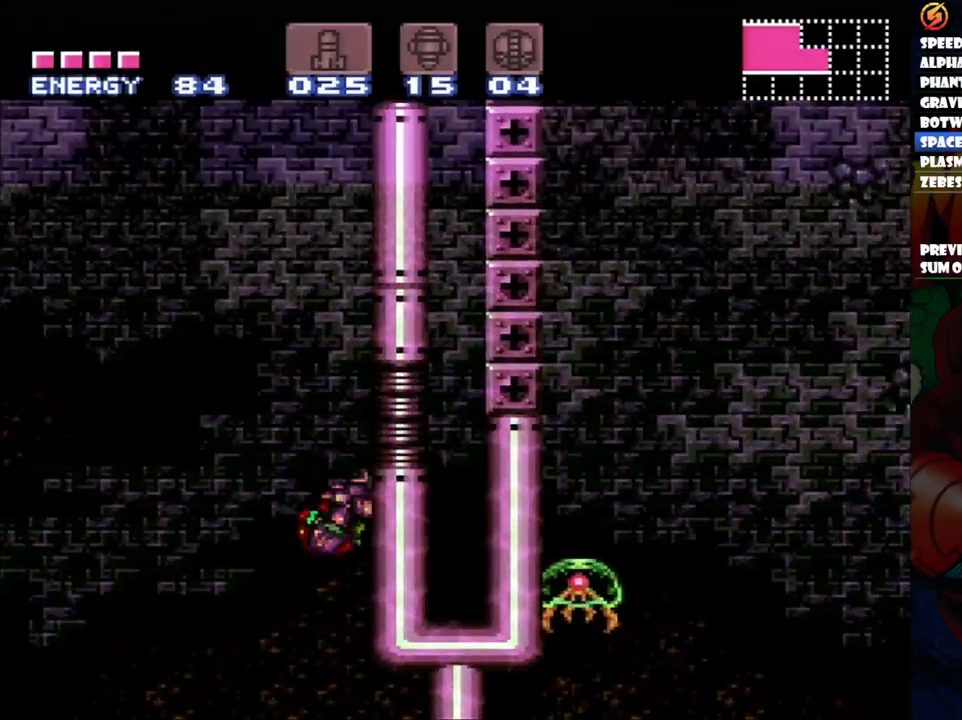
{"buttons": ["B"], "events": [[33, "DPAD_LEFT", "down"], [50, "B", "down"], [283, "DPAD_UP", "down"], [317, "DPAD_LEFT", "up"], [317, "DPAD_UP", "up"], [350, "DPAD_RIGHT", "down"], [483, "DPAD_RIGHT", "up"]]}